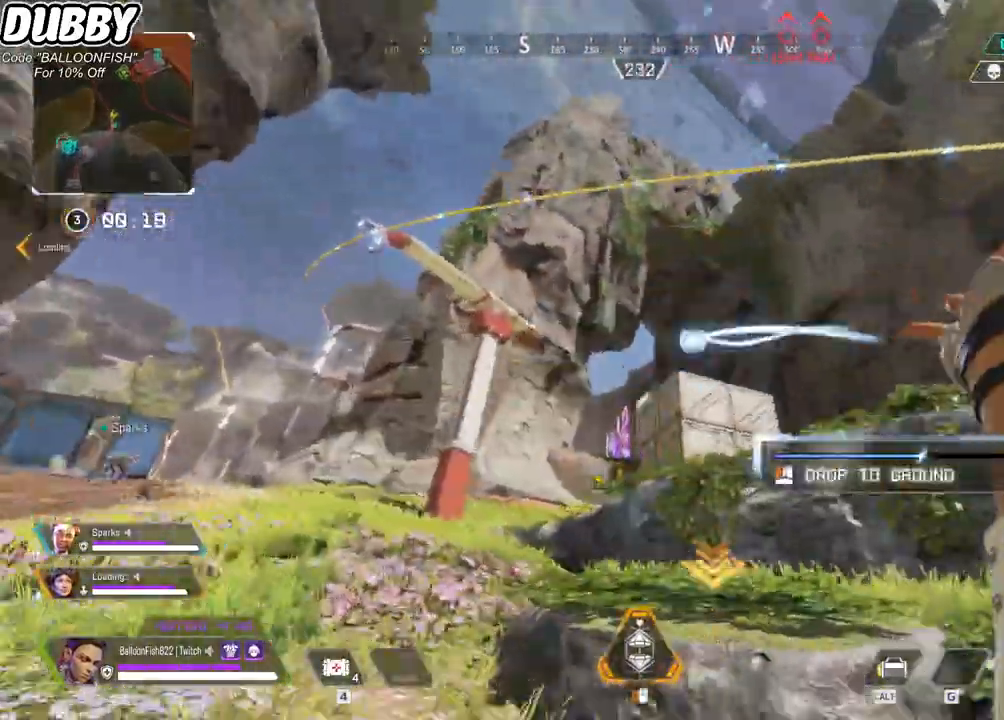
Gameplay with keyboard and mouse; each line is a JSON object with the keys and mouse buttons held at the frame after it. "events" lists presses ("down") and releases ("up") of "1", "2", "3", "4", "5", "a", "b", "c", "ctrl", "d", "e", "f", "g", "r", "s", "shift", "space", "t", "tab", "v", "w", "x", "z", "mouse_left", "mouse_wheel", "mouse_right", "mouse_mb4" and "mouse_mb5" between this image and that frame as [ms after this image, input, new state], when the widget could be followed in between. "mouse_left", "mouse_wheel", "mouse_right", "mouse_mb4", "mouse_mb5" = the "left", "wheel", "right", "mb4", "mb5" buttons of the "mouse" list. No other keys are recorded. "wheel" means that the mouse wheel is clicked or scrolled. Mouse movement is not recorded.
{"keys": ["a", "w"], "mouse": [], "events": [[167, "w", "down"]]}
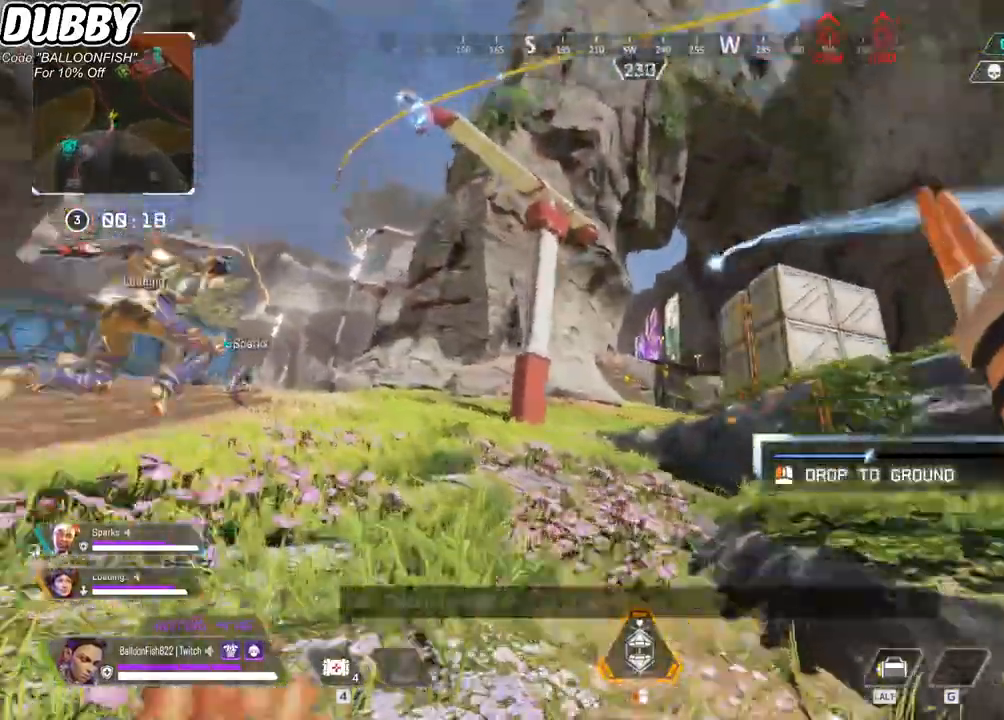
{"keys": ["a", "w"], "mouse": [], "events": []}
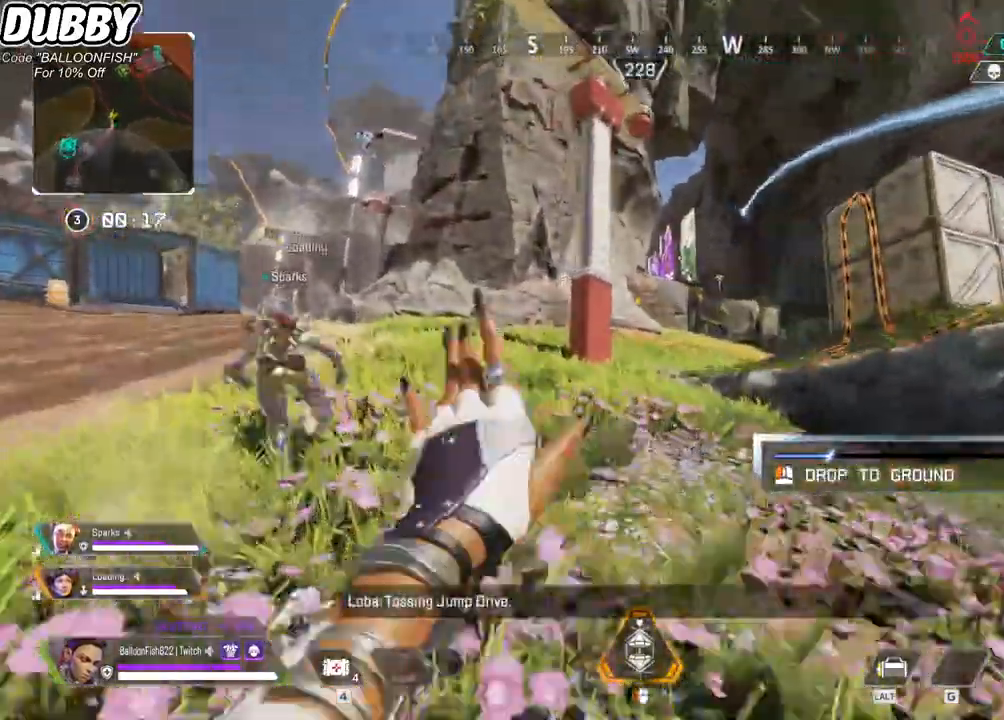
{"keys": ["w"], "mouse": [], "events": [[100, "a", "up"]]}
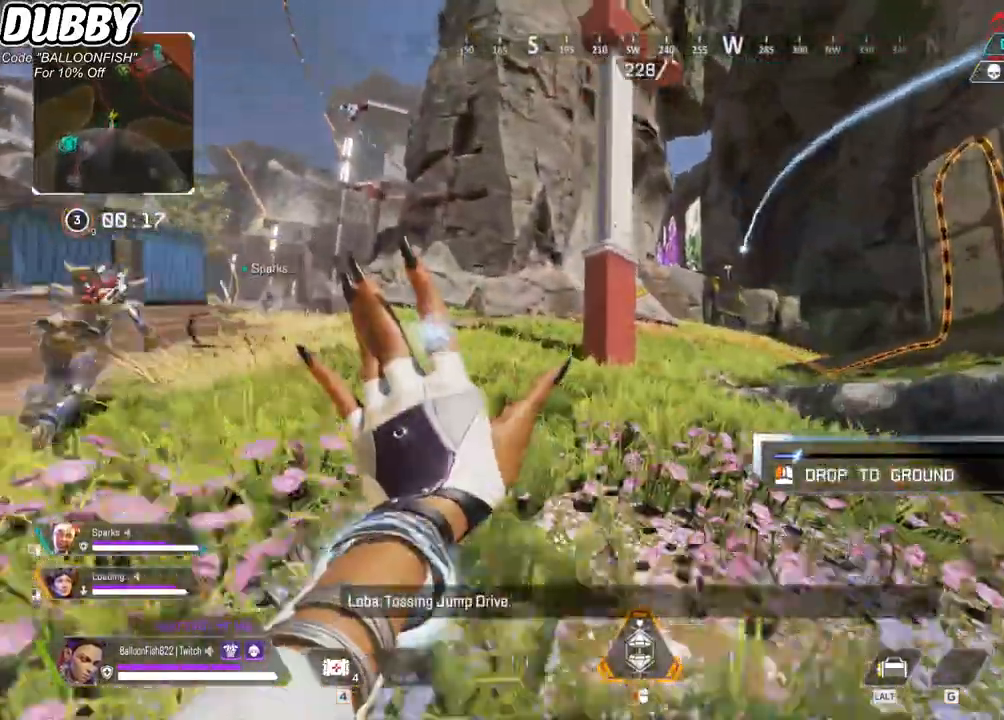
{"keys": ["w"], "mouse": [], "events": []}
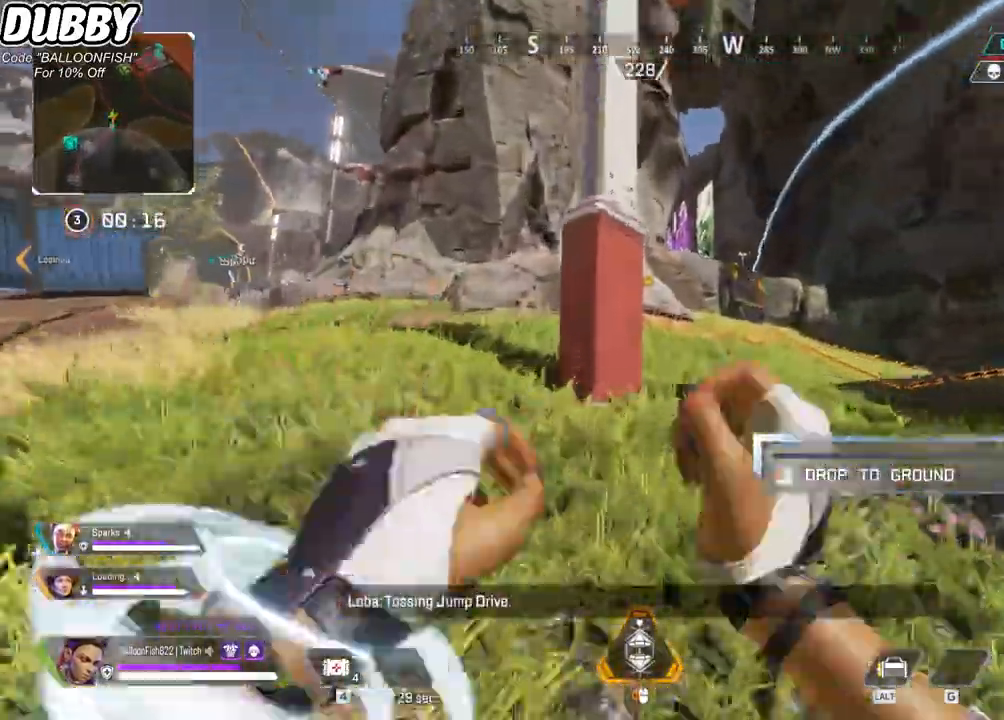
{"keys": ["w"], "mouse": [], "events": [[33, "a", "down"], [300, "a", "up"]]}
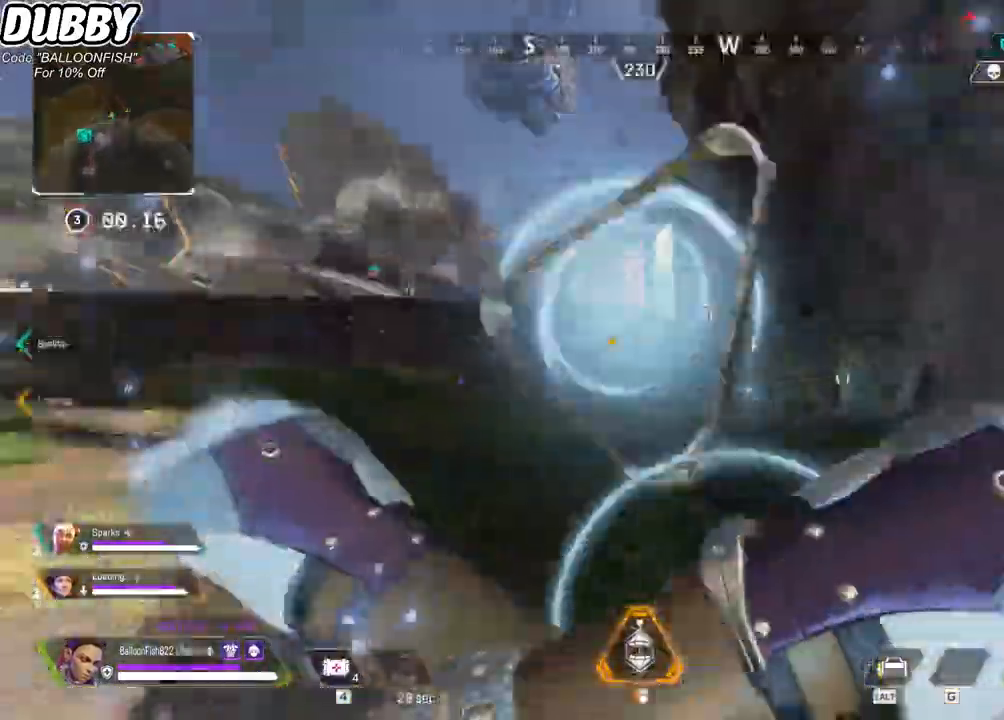
{"keys": ["w"], "mouse": [], "events": []}
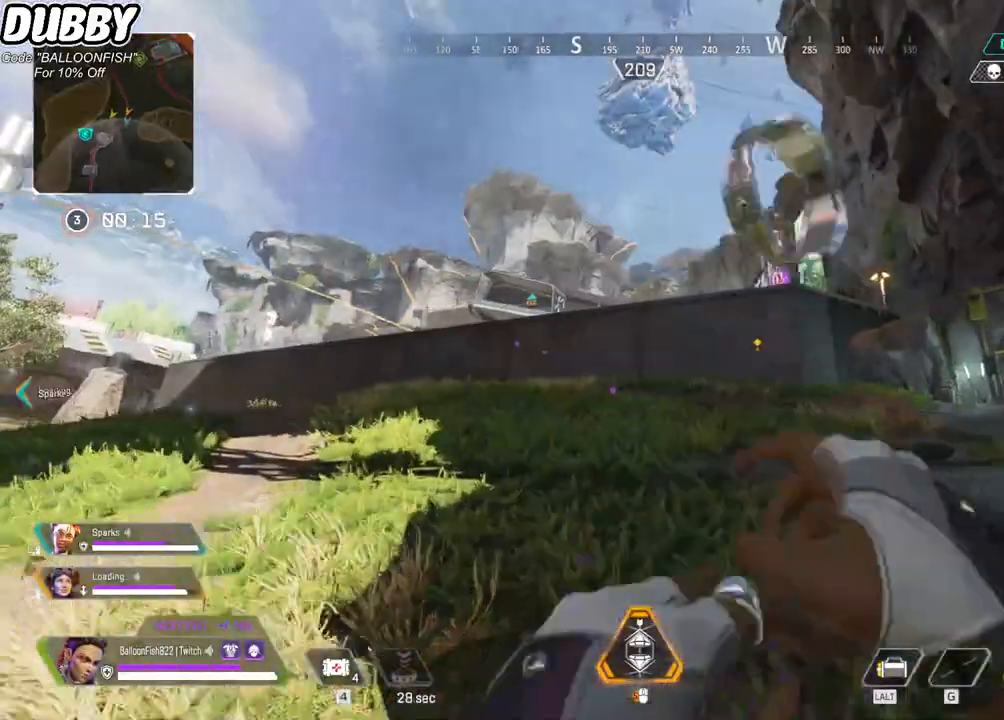
{"keys": ["w"], "mouse": [], "events": []}
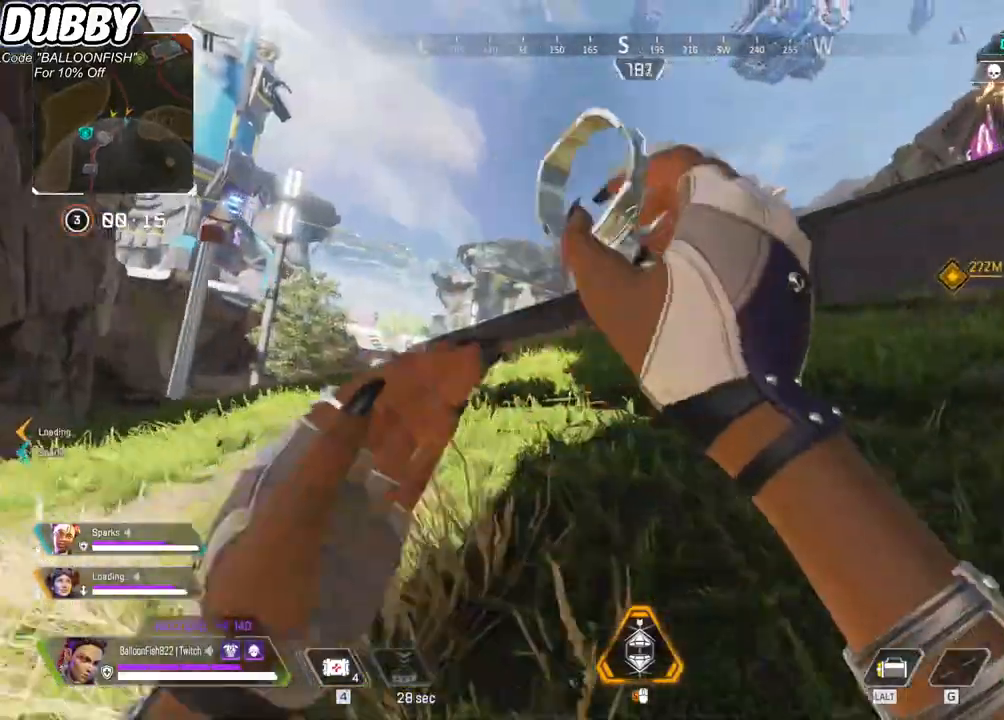
{"keys": ["w"], "mouse": [], "events": []}
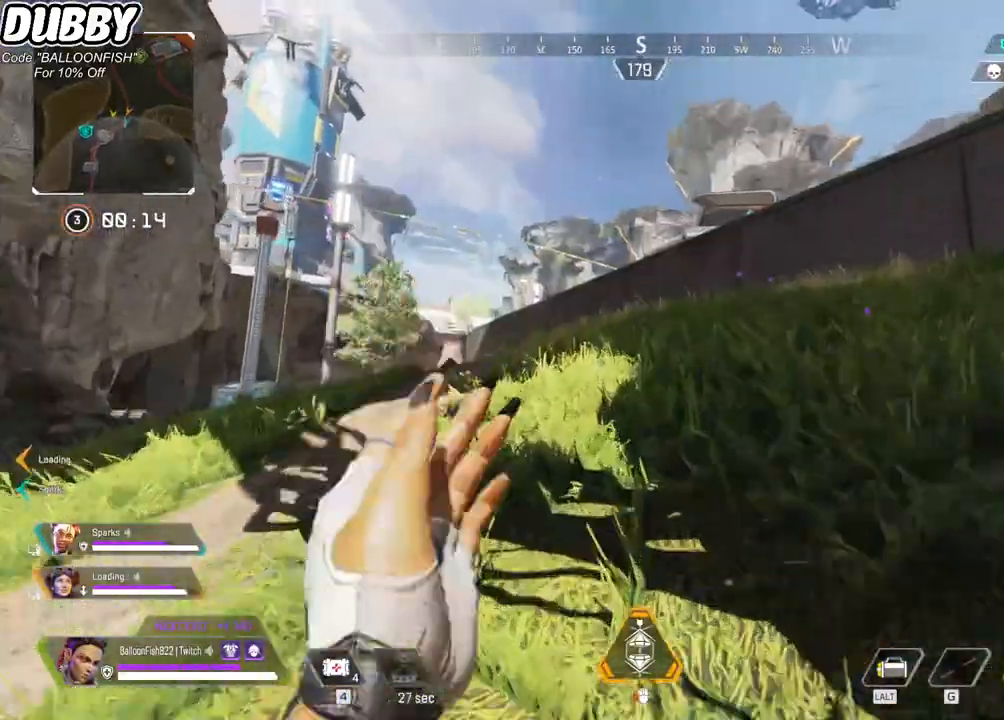
{"keys": ["w"], "mouse": [], "events": []}
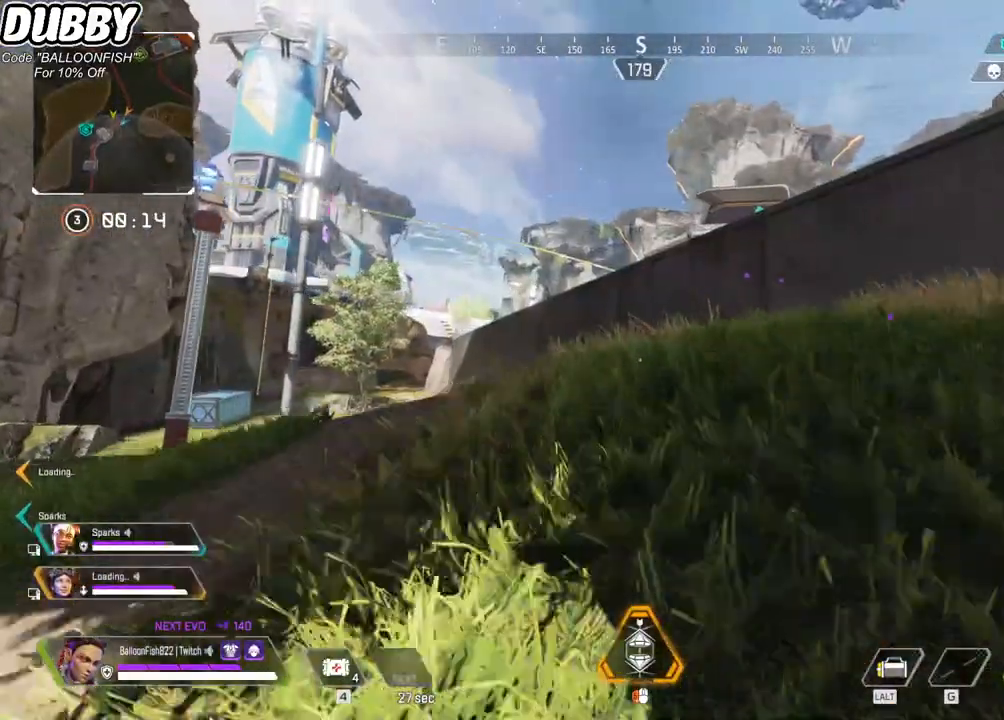
{"keys": ["w"], "mouse": [], "events": []}
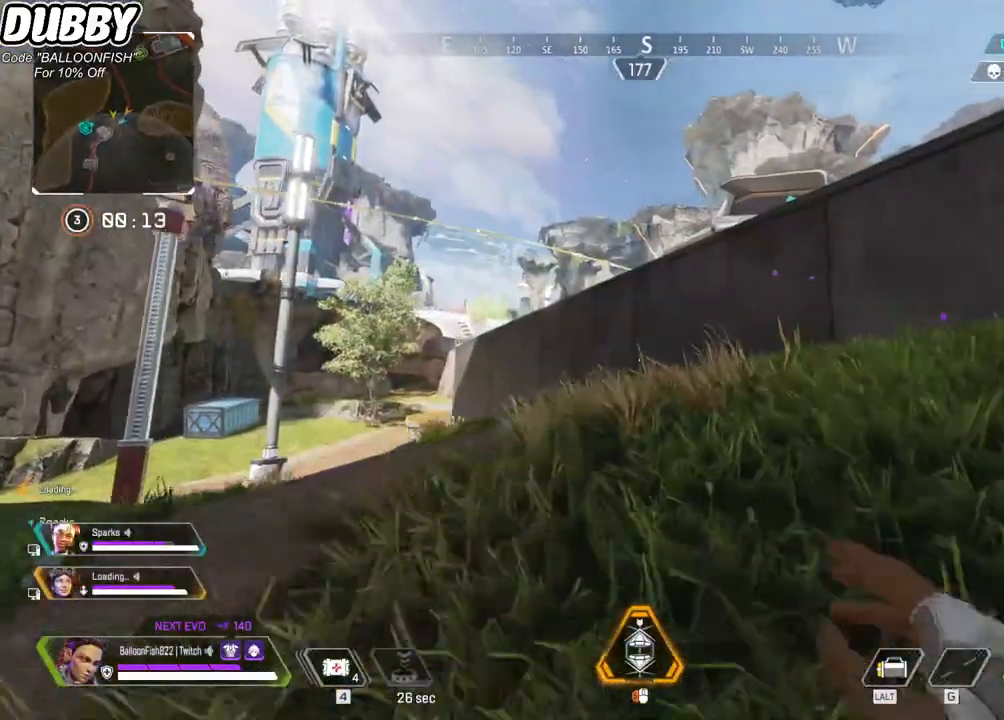
{"keys": ["w"], "mouse": [], "events": []}
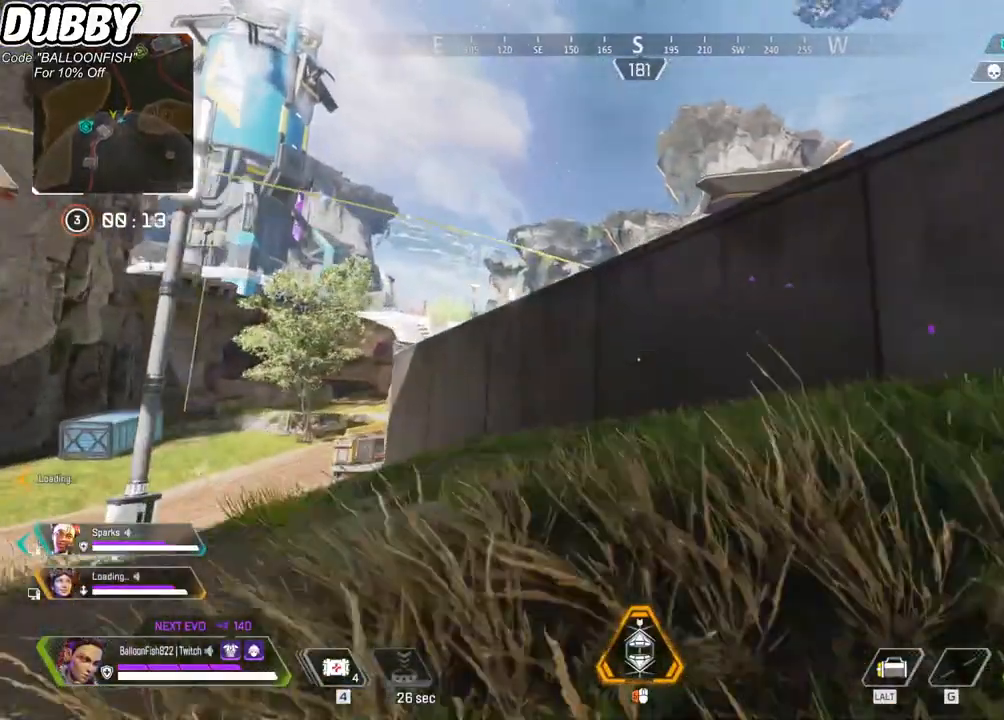
{"keys": ["w"], "mouse": [], "events": []}
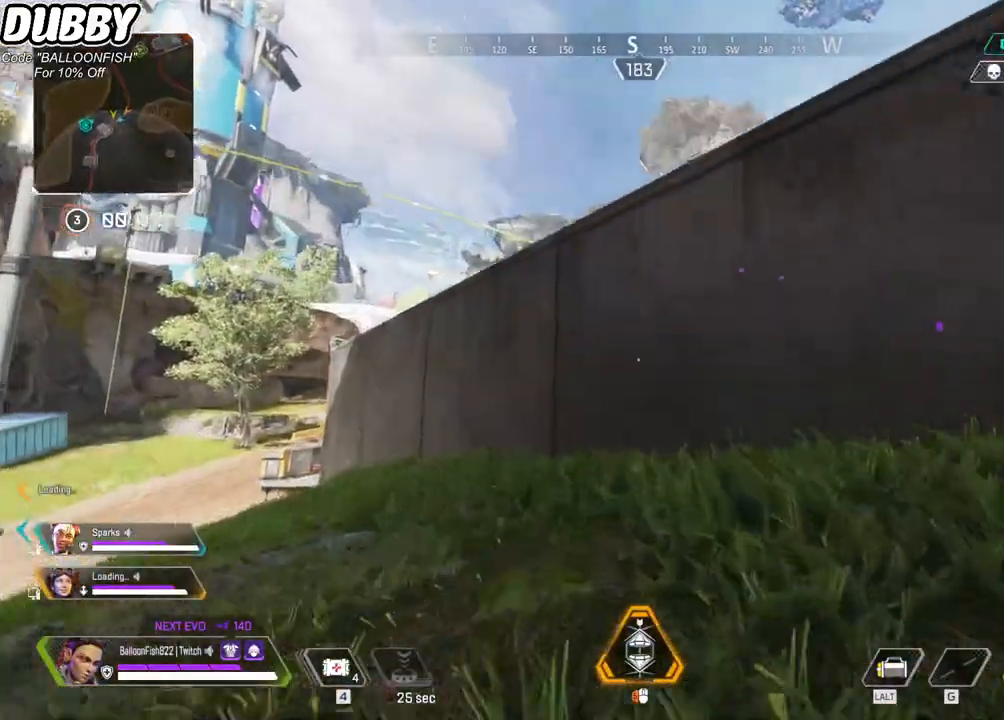
{"keys": ["space", "w"], "mouse": [], "events": [[33, "tab", "down"], [134, "tab", "up"], [468, "space", "down"]]}
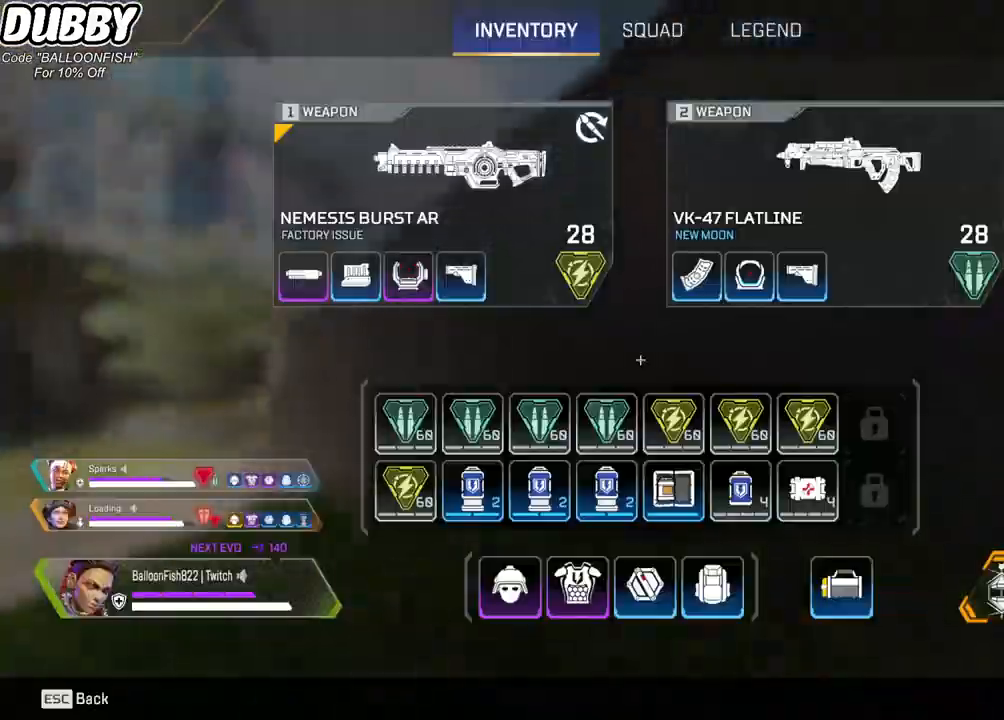
{"keys": ["d", "w"], "mouse": [], "events": [[67, "space", "up"], [300, "d", "down"]]}
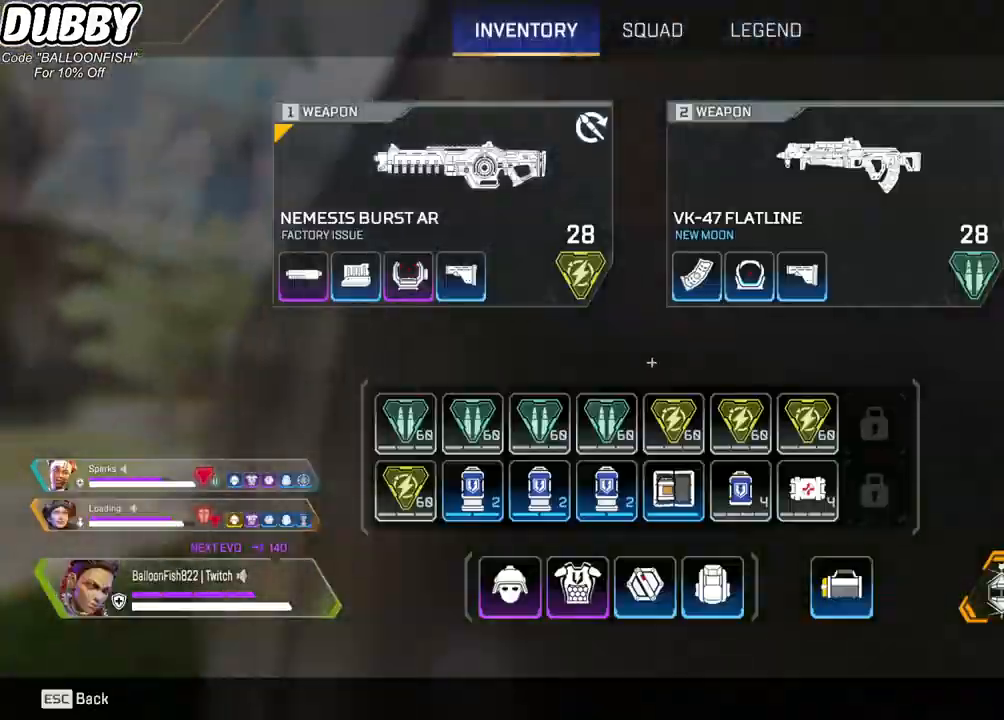
{"keys": ["w"], "mouse": [], "events": [[133, "tab", "down"], [233, "d", "up"], [267, "tab", "up"]]}
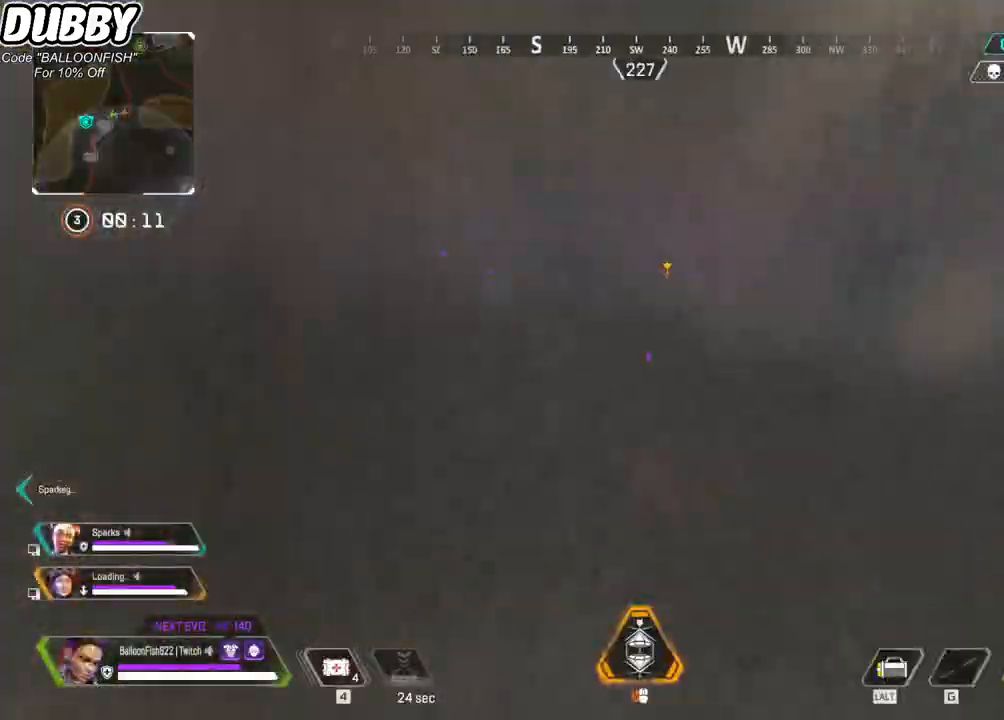
{"keys": ["w"], "mouse": [], "events": []}
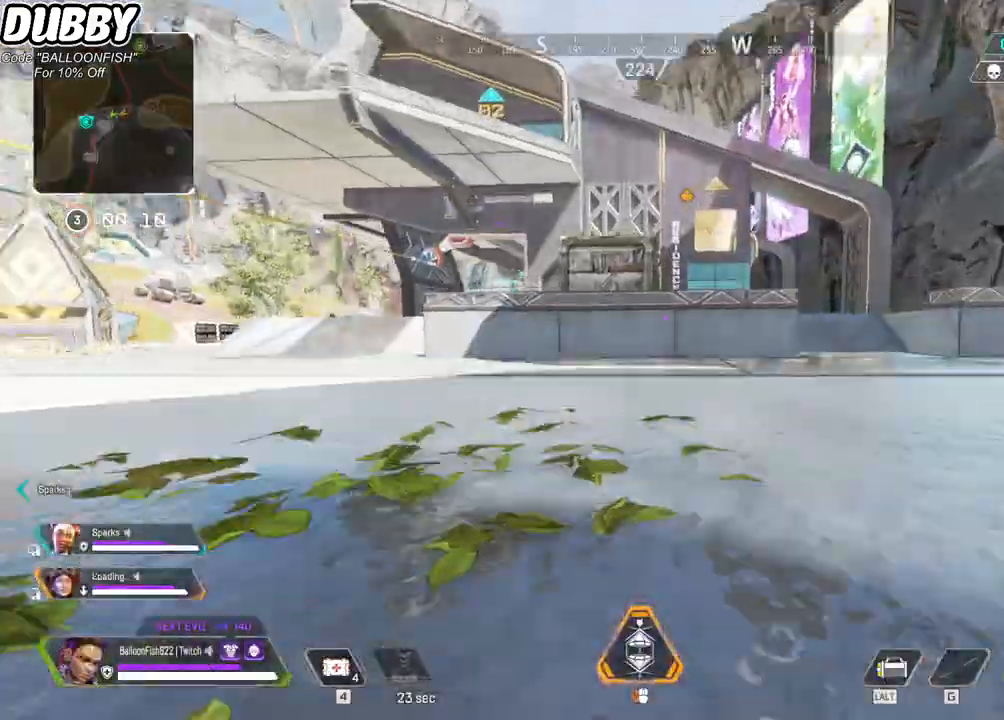
{"keys": ["w"], "mouse": [], "events": []}
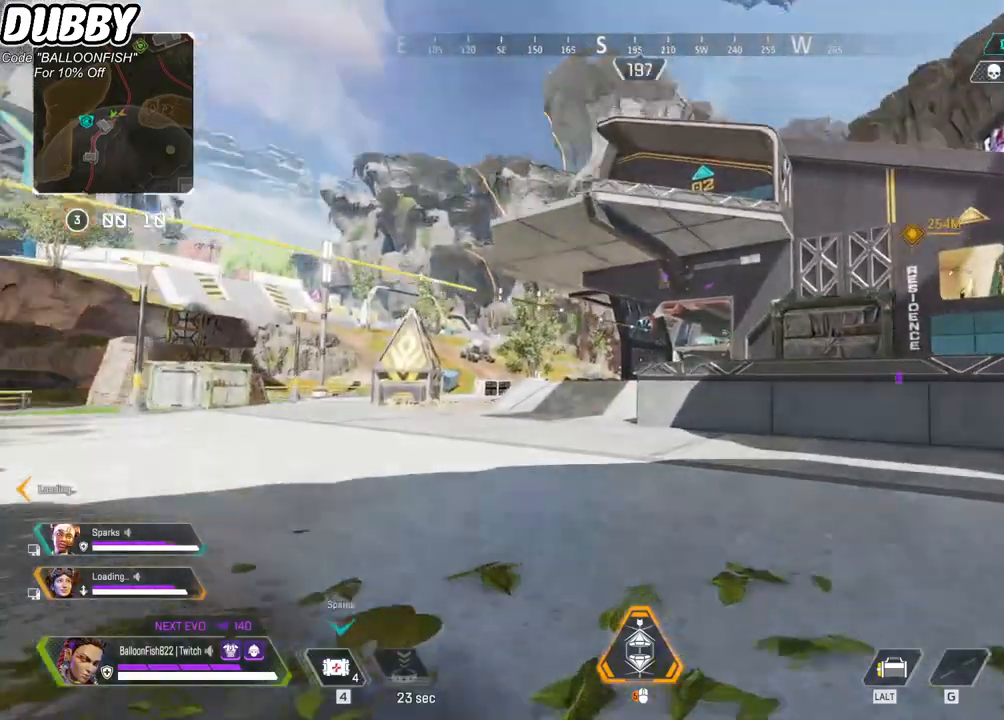
{"keys": ["w"], "mouse": [], "events": []}
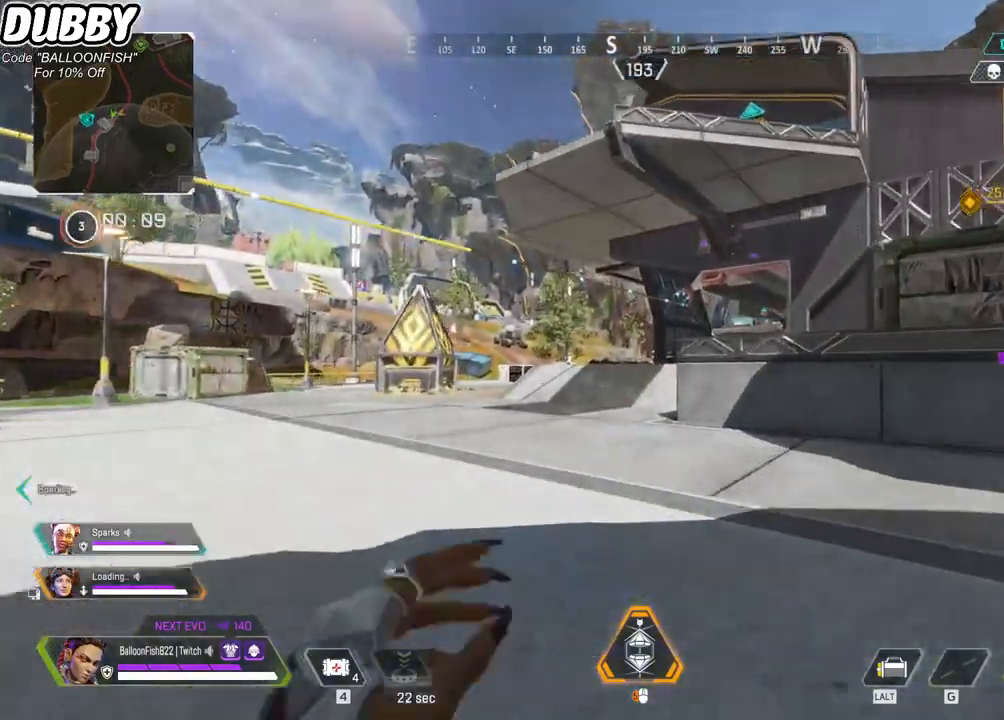
{"keys": ["ctrl", "space", "w"], "mouse": [], "events": [[100, "ctrl", "down"], [401, "space", "down"]]}
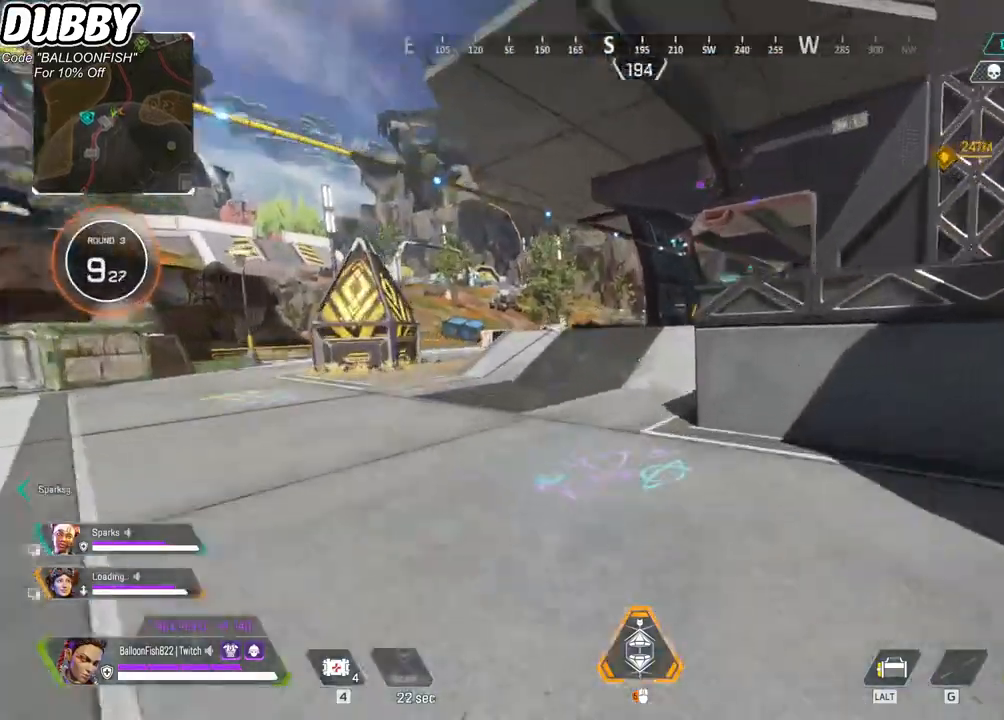
{"keys": ["w"], "mouse": [], "events": [[67, "space", "up"], [267, "d", "down"], [367, "d", "up"], [501, "ctrl", "up"]]}
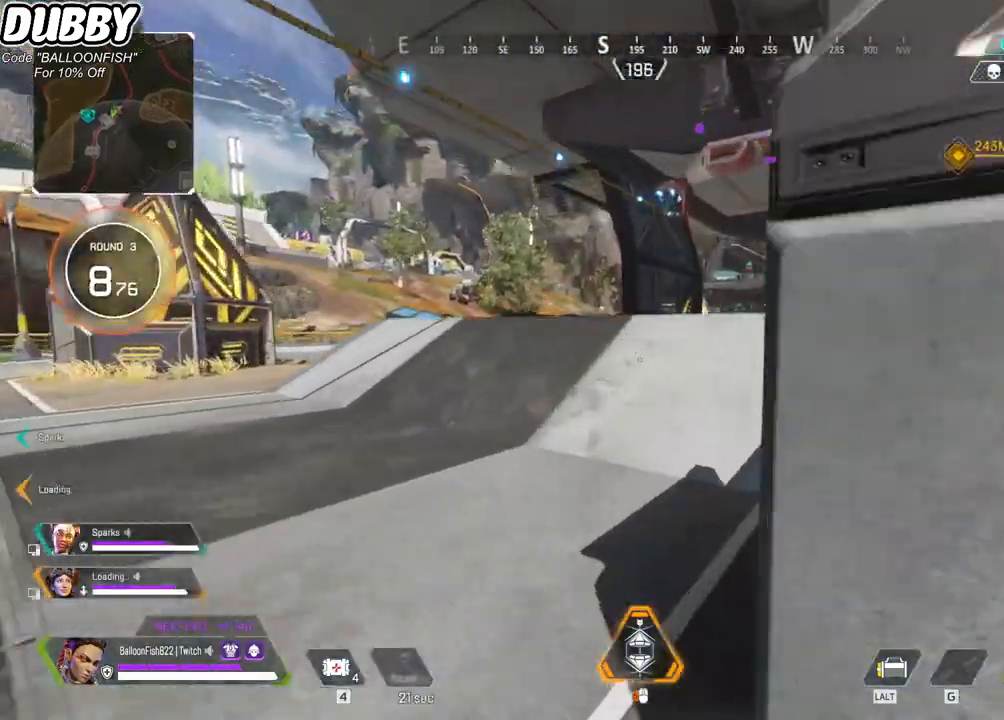
{"keys": ["w"], "mouse": [], "events": []}
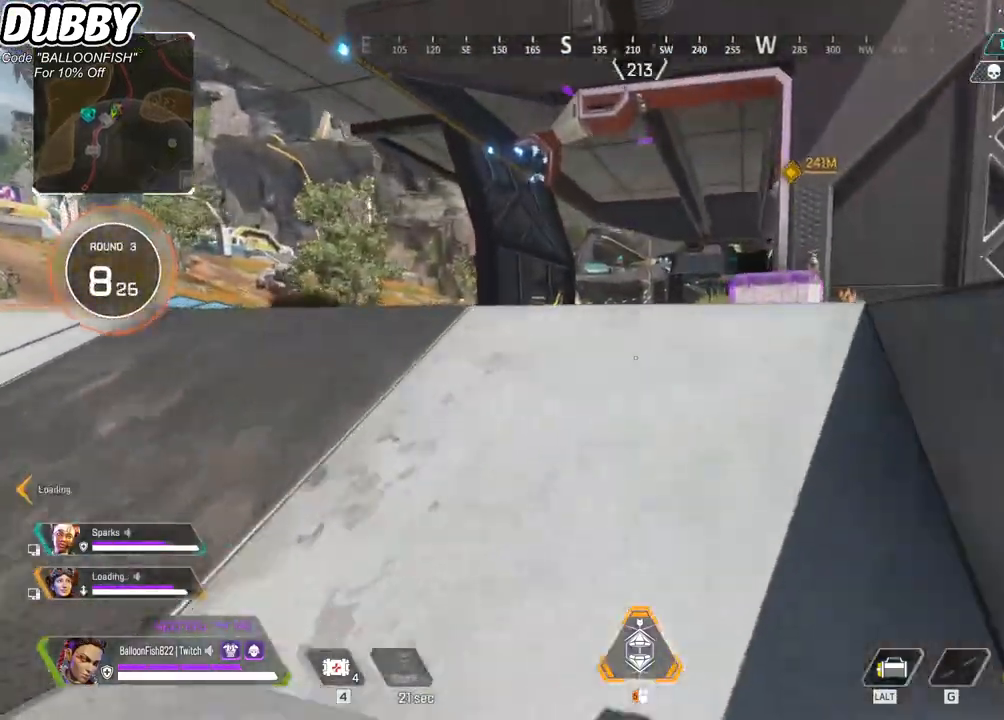
{"keys": ["w"], "mouse": [], "events": []}
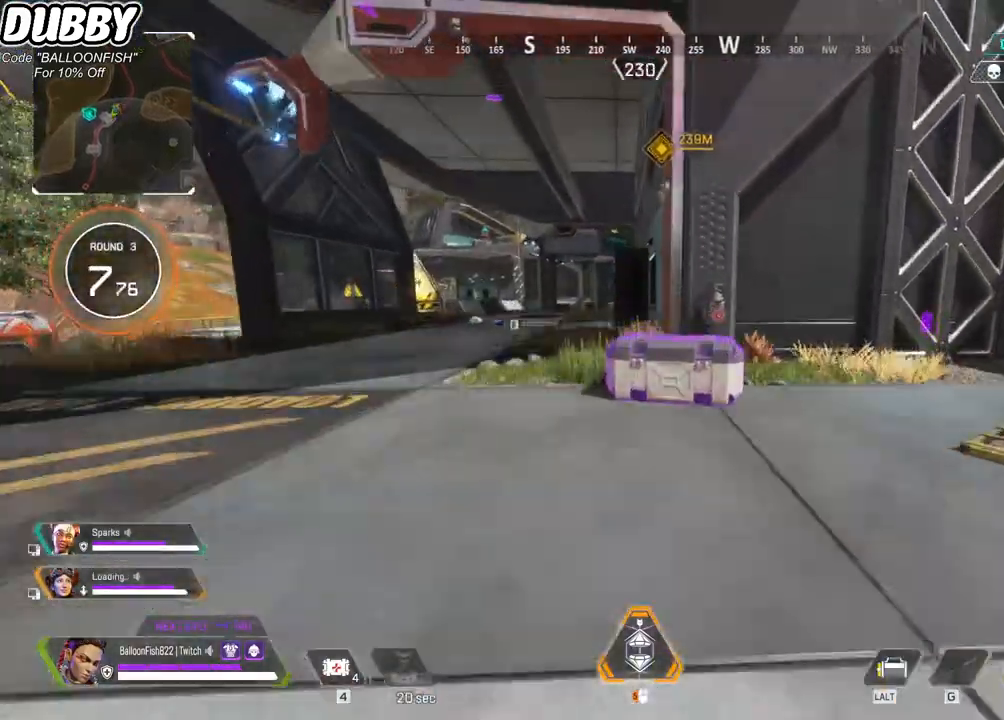
{"keys": ["e"], "mouse": [], "events": [[201, "e", "down"], [301, "a", "down"], [401, "w", "up"], [501, "a", "up"]]}
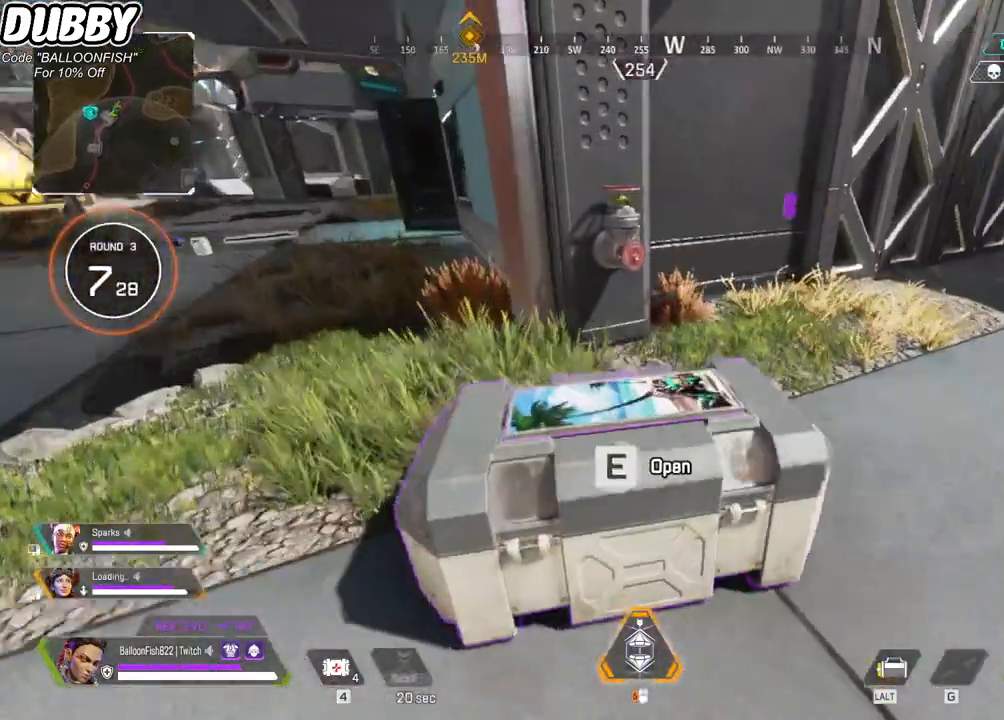
{"keys": [], "mouse": ["wheel"], "events": [[167, "e", "up"], [234, "s", "down"], [334, "s", "up"], [501, "mouse_wheel", "down"]]}
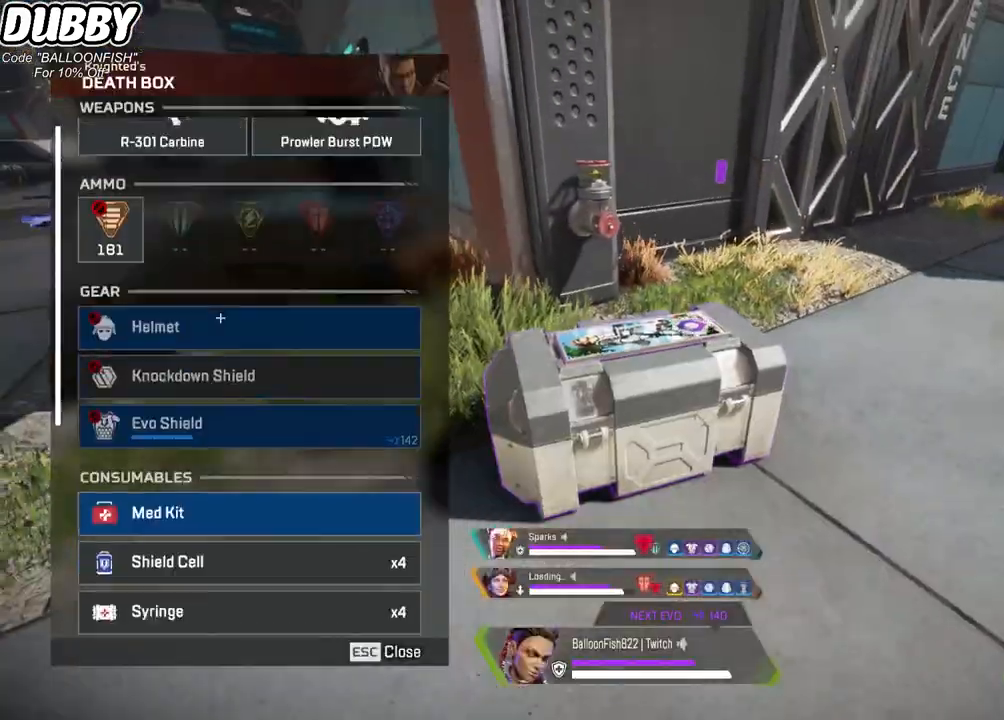
{"keys": [], "mouse": [], "events": [[200, "mouse_wheel", "up"]]}
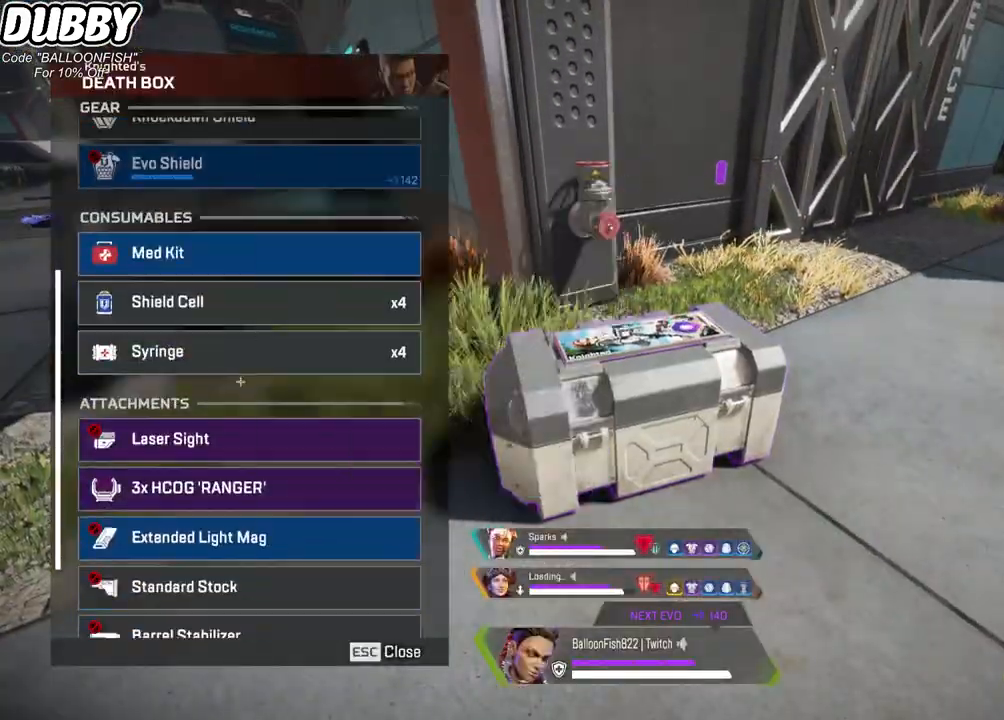
{"keys": [], "mouse": [], "events": [[67, "mouse_wheel", "down"], [167, "mouse_wheel", "up"]]}
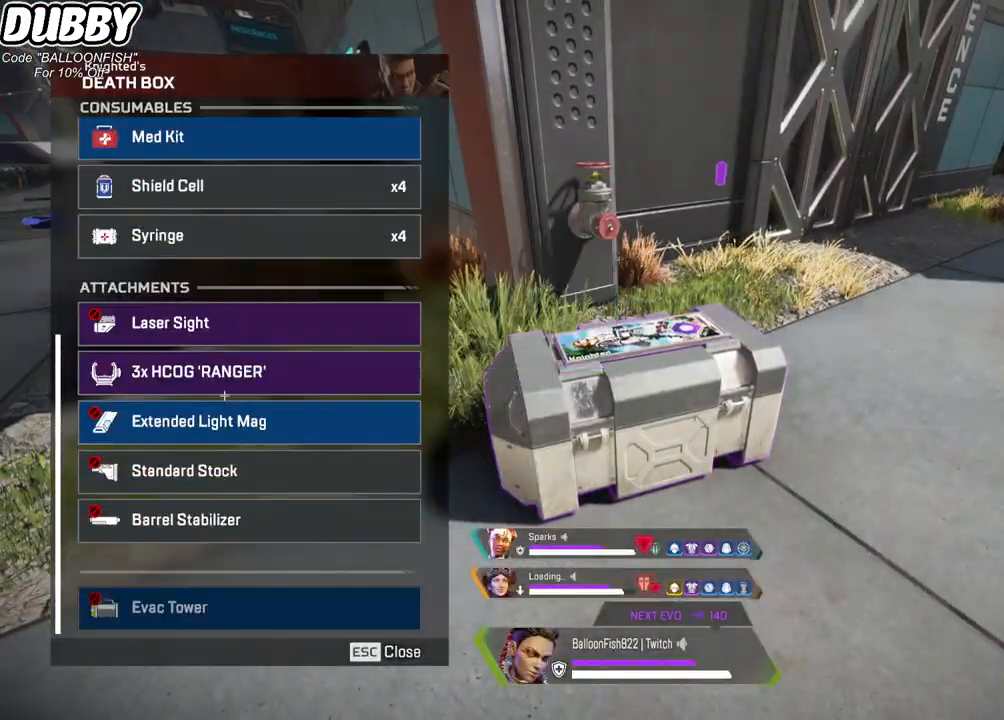
{"keys": [], "mouse": [], "events": [[133, "mouse_wheel", "down"], [200, "mouse_wheel", "up"], [233, "mouse_wheel", "down"], [400, "mouse_wheel", "up"]]}
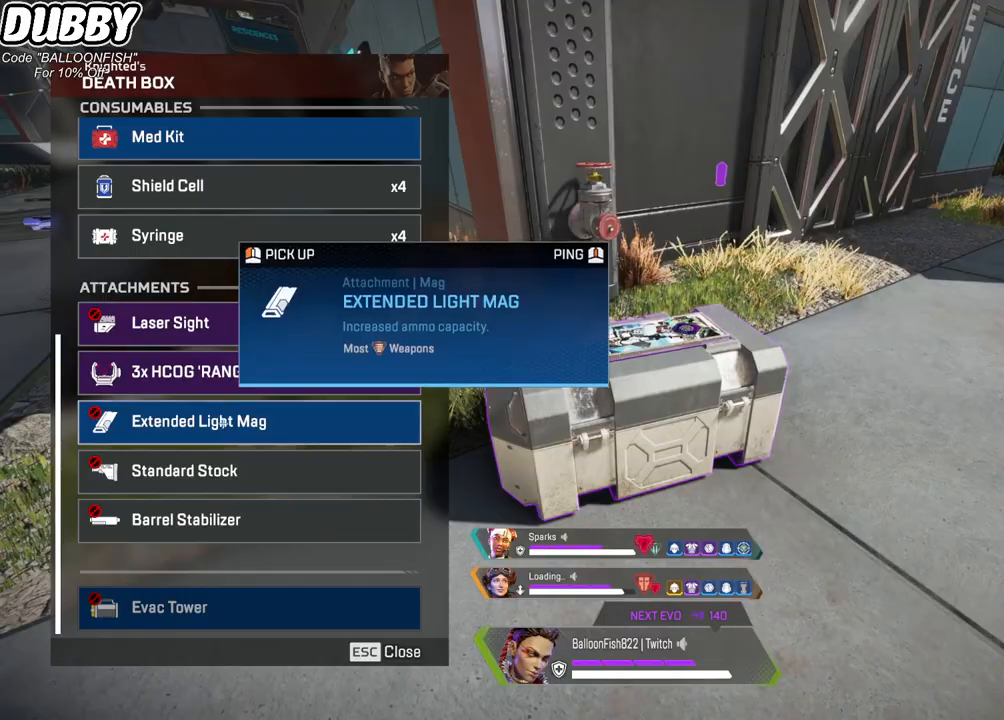
{"keys": [], "mouse": [], "events": [[66, "mouse_wheel", "down"], [233, "mouse_wheel", "up"]]}
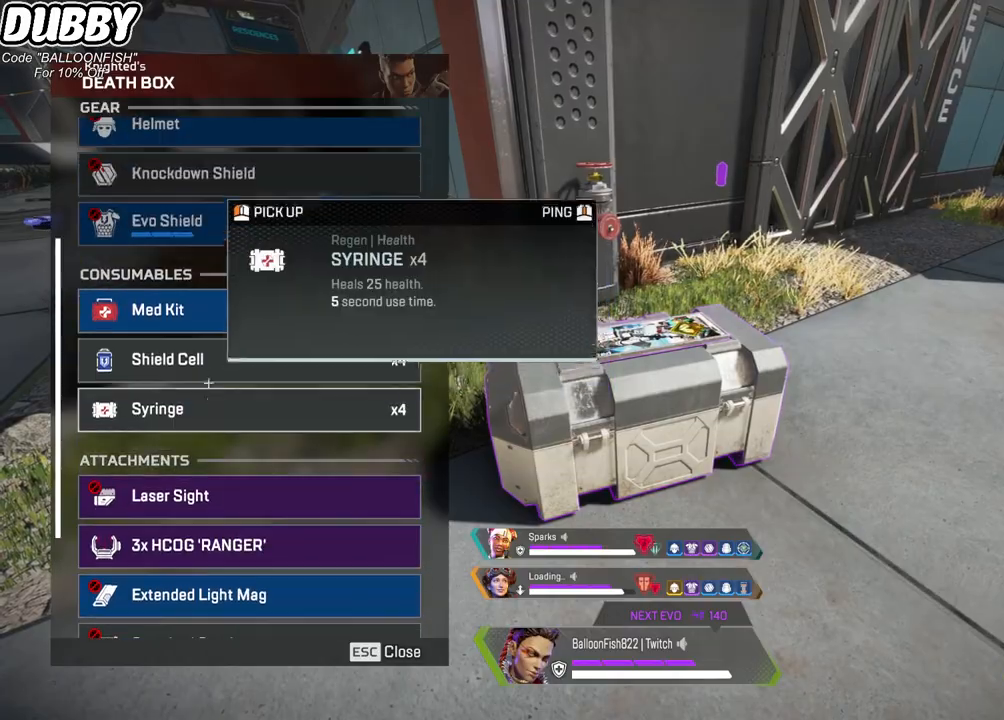
{"keys": ["d", "w"], "mouse": [], "events": [[201, "mouse_left", "down"], [301, "d", "down"], [301, "mouse_left", "up"], [401, "w", "down"]]}
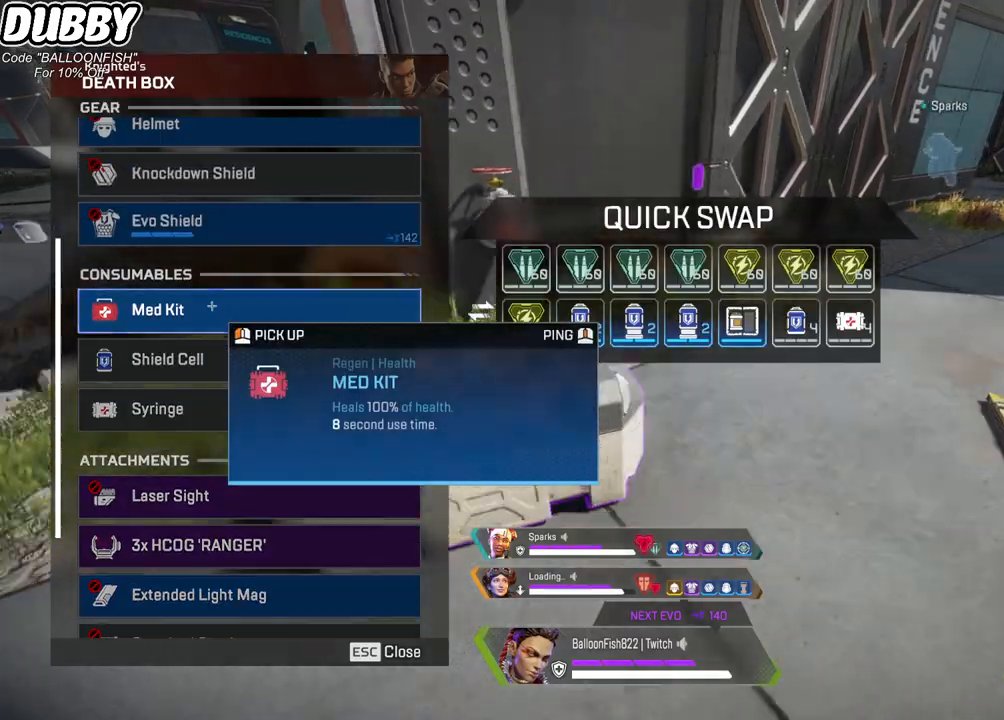
{"keys": ["d", "w"], "mouse": [], "events": [[100, "tab", "down"], [167, "tab", "up"]]}
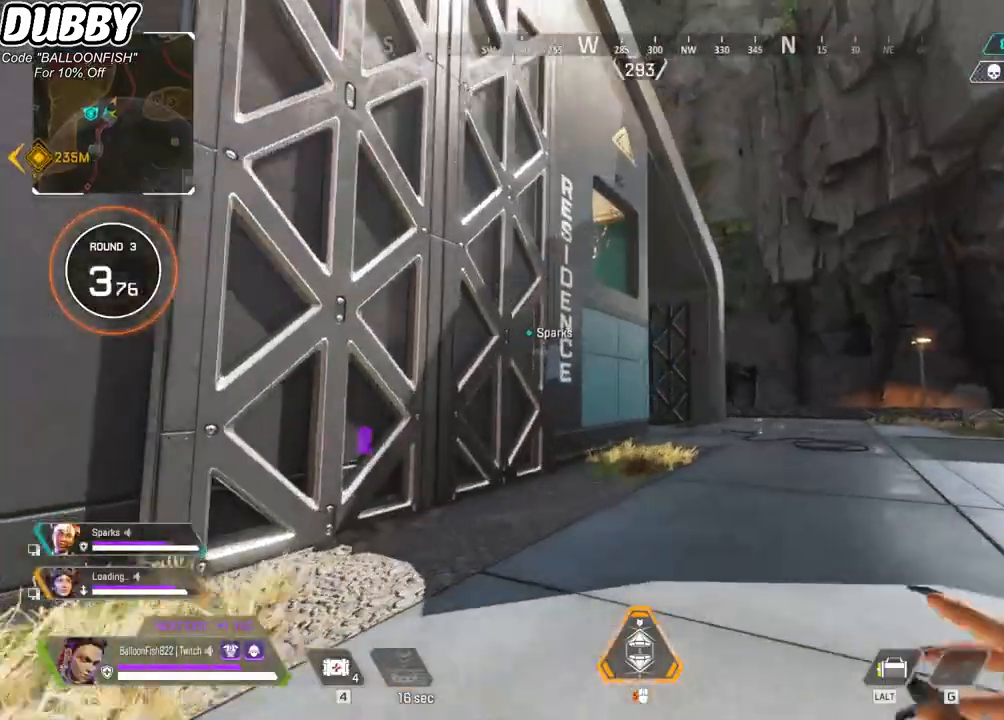
{"keys": [], "mouse": [], "events": [[100, "tab", "down"], [200, "tab", "up"], [234, "w", "up"], [301, "d", "up"]]}